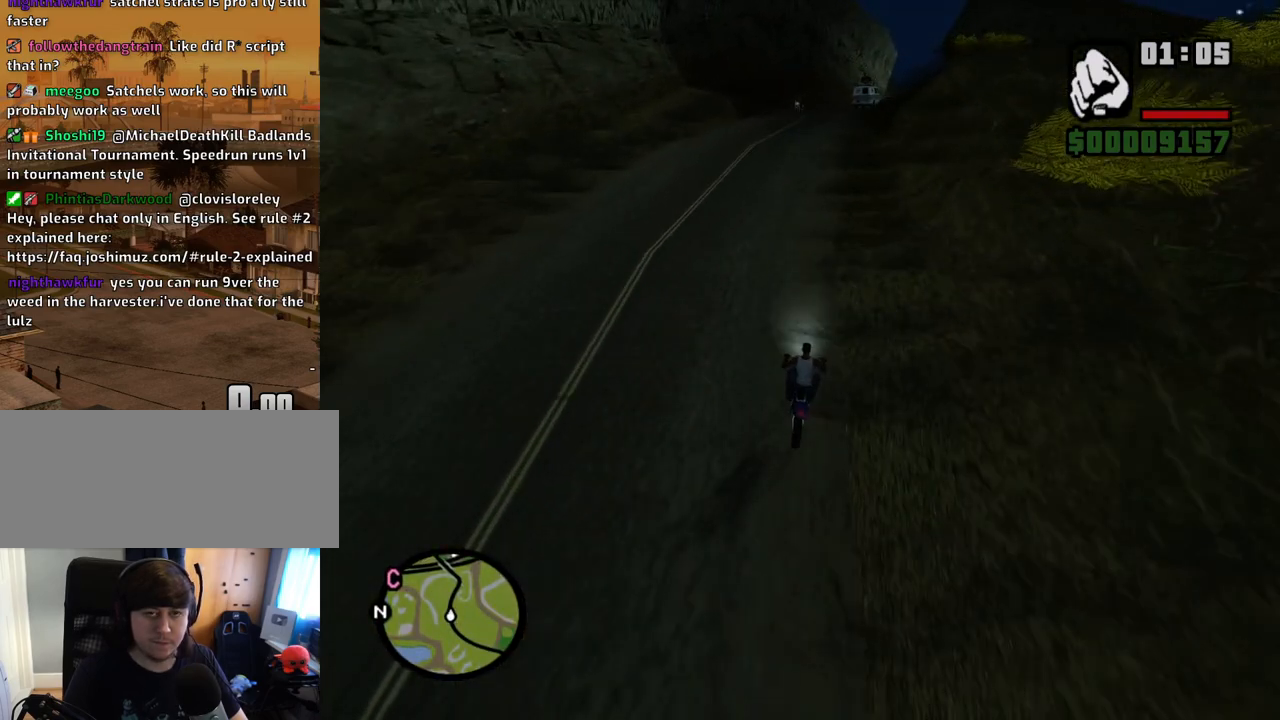
Gameplay with keyboard and mouse; each line is a JSON object with the keys and mouse buttons held at the frame after it. "events" lists presses ("down") and releases ("up") of "1", "2", "3", "4", "5", "6", "a", "alt", "c", "ctrl", "d", "down", "e", "escape", "f", "f1", "f2", "f3", "g", "h", "left", "num2", "q", "r", "right", "s", "shift", "space", "t", "tab", "up", "v", "w", "x", "z", "mouse_left", "mouse_middle", "mouse_right", "mouse_wheel_up" and "mouse_wheel_down" between this image and that frame as [ms after this image, input, new state], when the widget could be followed in between. "mouse_left", "mouse_middle", "mouse_right", "mouse_wheel_up", "mouse_wheel_down" = the "left", "middle", "right", "wheel_up", "wheel_down" buttons of the "mouse" list. No other keys are recorded. Mouse movement is not recorded.
{"keys": ["2", "d", "w"], "mouse": [], "events": [[17, "2", "up"], [118, "2", "down"], [201, "2", "up"], [302, "2", "down"], [386, "2", "up"], [436, "d", "down"], [486, "2", "down"]]}
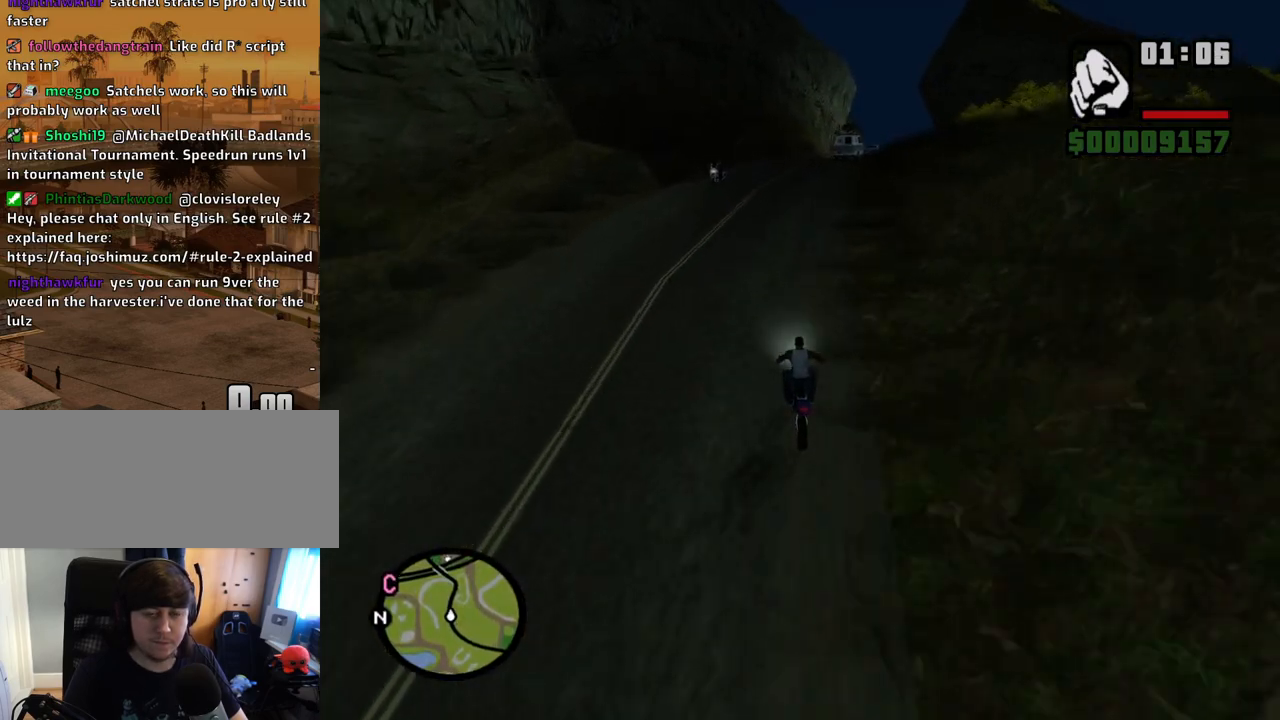
{"keys": ["2", "d", "w"], "mouse": [], "events": [[84, "2", "up"], [134, "d", "up"], [168, "2", "down"], [318, "2", "up"], [318, "d", "down"], [402, "2", "down"]]}
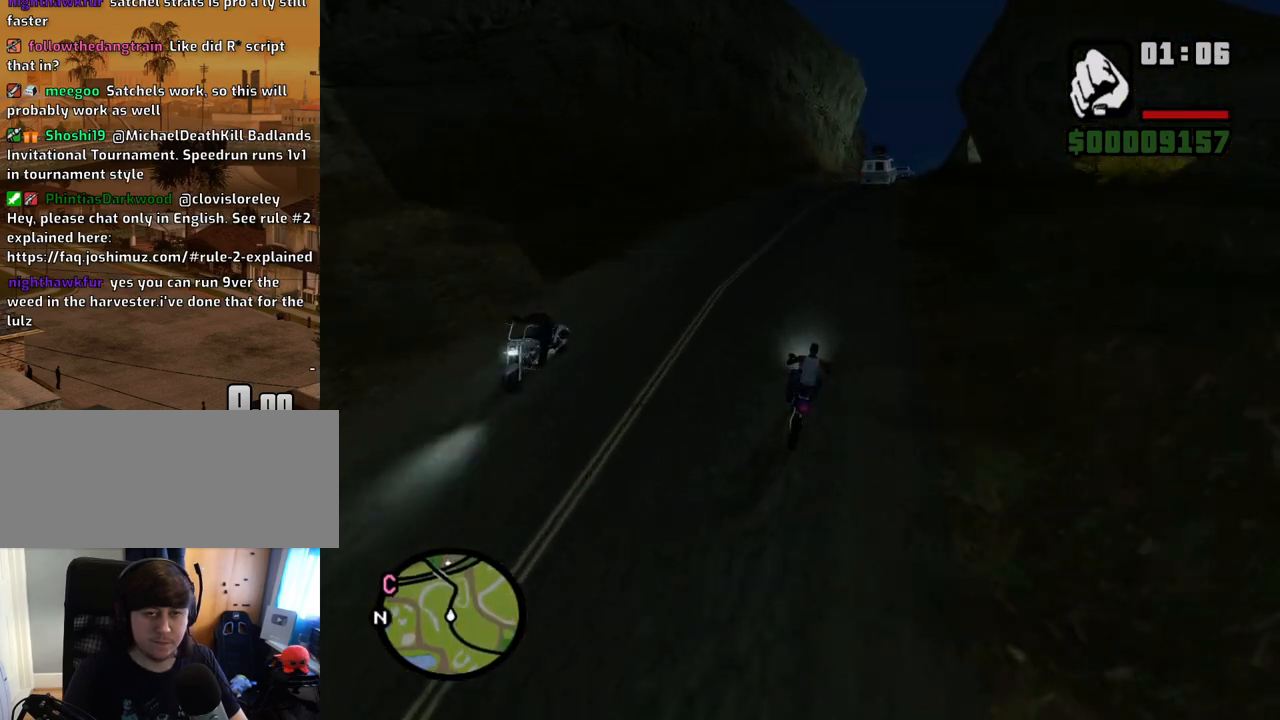
{"keys": ["2", "w"], "mouse": [], "events": [[50, "2", "up"], [134, "2", "down"], [134, "d", "up"], [285, "2", "up"], [385, "2", "down"]]}
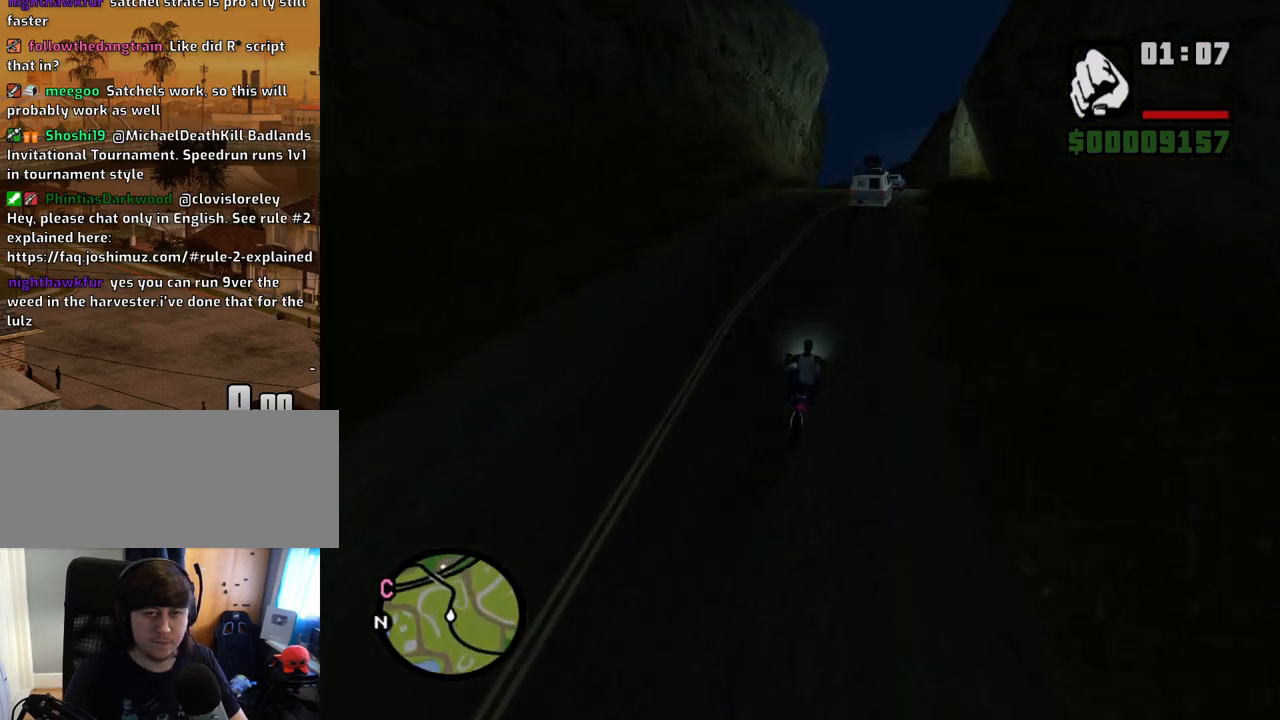
{"keys": ["d", "w"], "mouse": [], "events": [[33, "2", "up"], [134, "2", "down"], [134, "d", "down"], [201, "d", "up"], [268, "2", "up"], [352, "2", "down"], [486, "2", "up"], [486, "d", "down"]]}
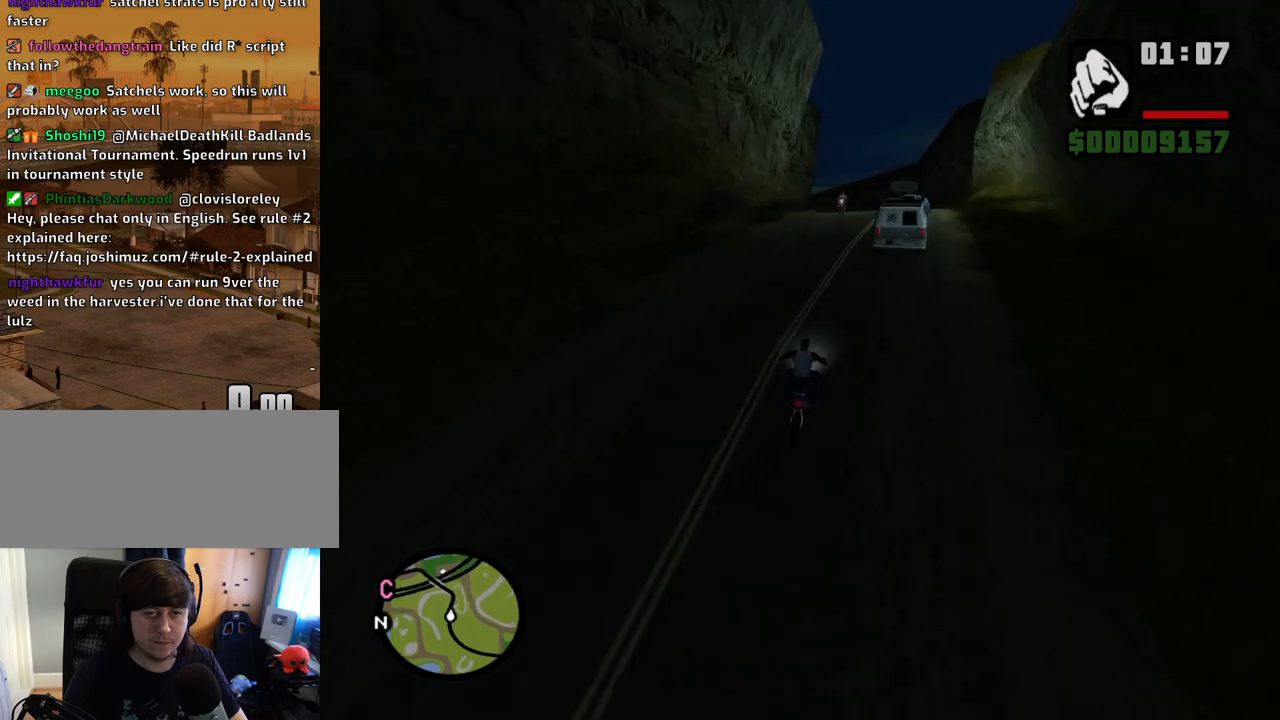
{"keys": ["d", "w"], "mouse": [], "events": [[83, "2", "down"], [217, "2", "up"], [268, "d", "up"], [318, "2", "down"], [452, "2", "up"], [452, "d", "down"]]}
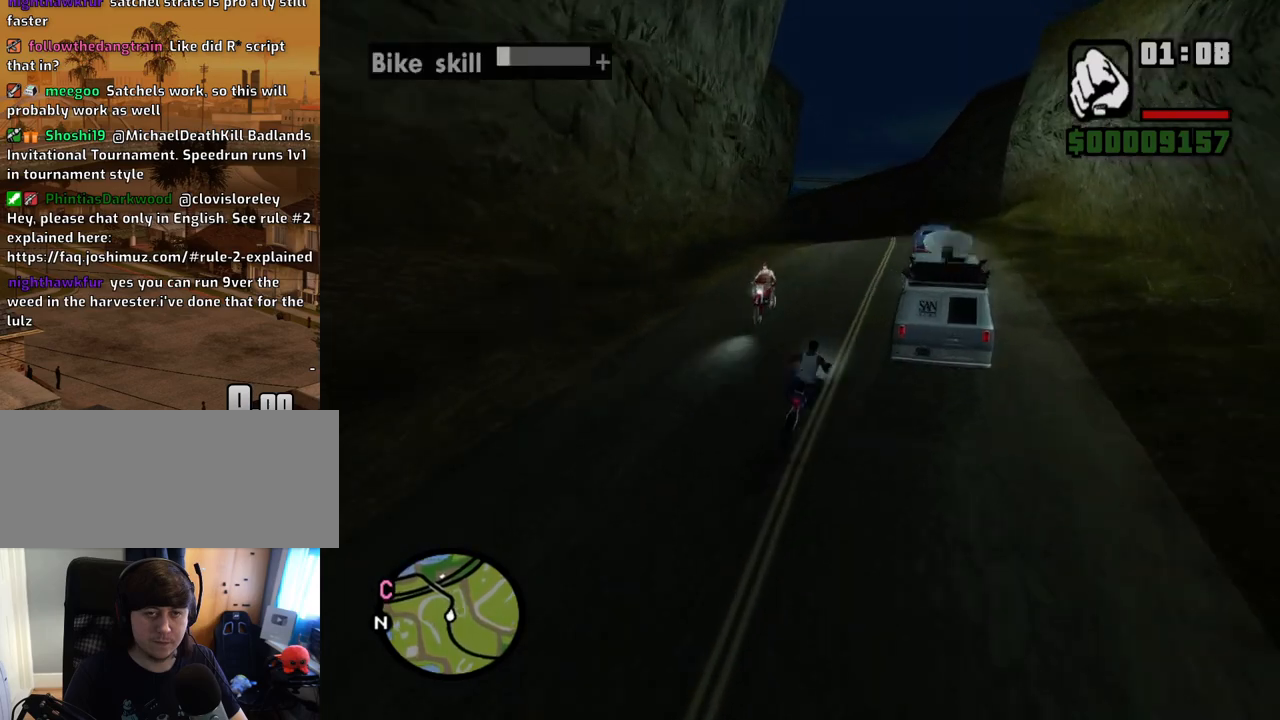
{"keys": ["w"], "mouse": [], "events": [[51, "2", "down"], [101, "d", "up"], [185, "2", "up"], [235, "2", "down"], [386, "2", "up"]]}
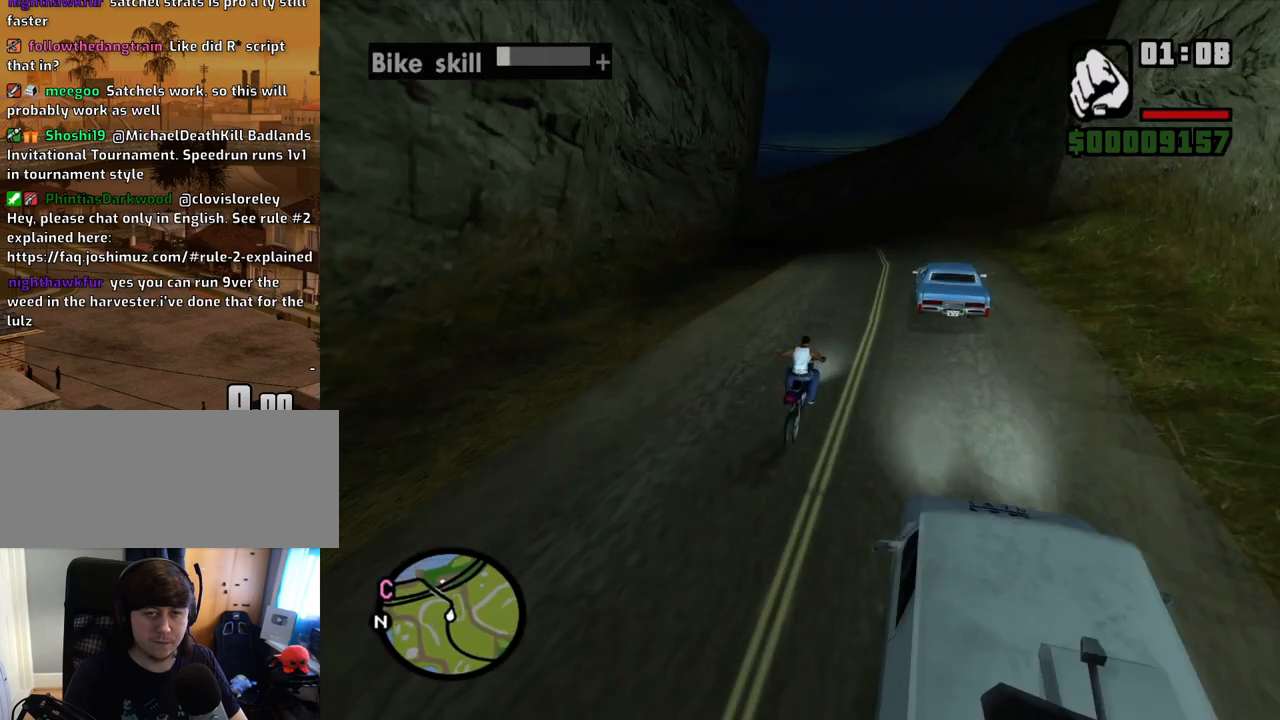
{"keys": ["a"], "mouse": [], "events": [[151, "w", "up"], [352, "a", "down"], [352, "s", "down"], [386, "s", "up"]]}
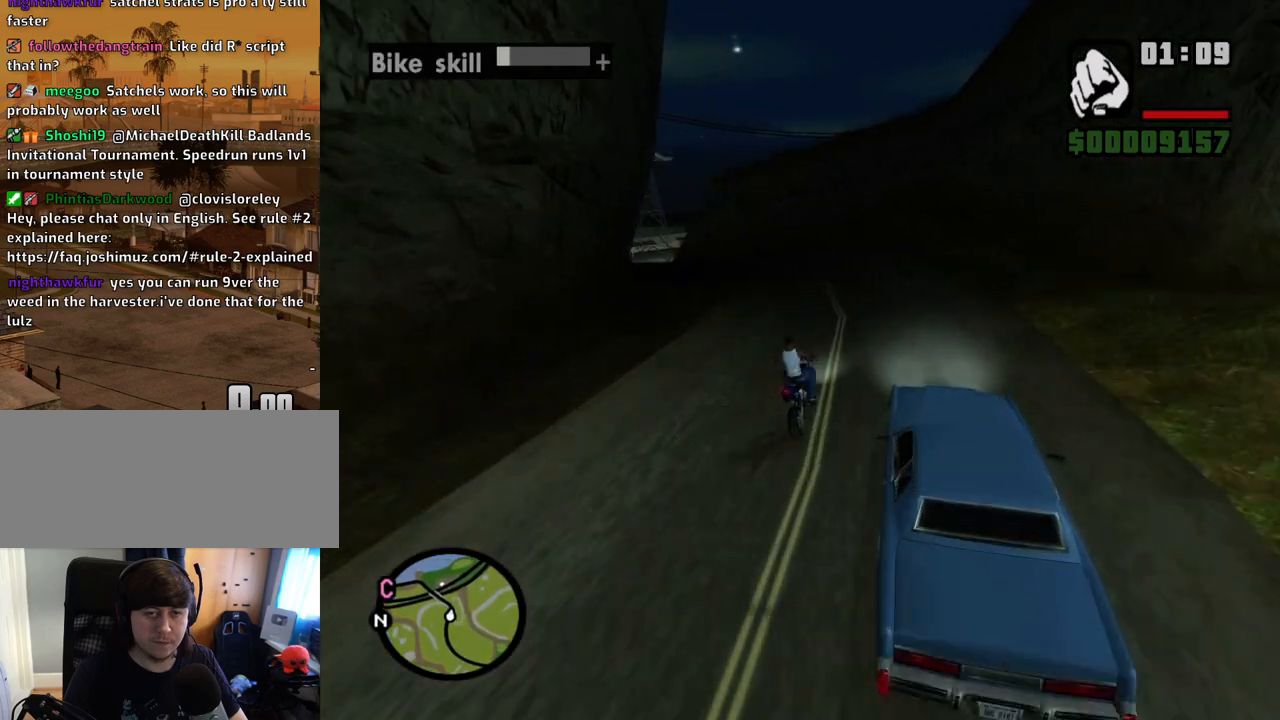
{"keys": ["a", "space"], "mouse": [], "events": [[452, "space", "down"]]}
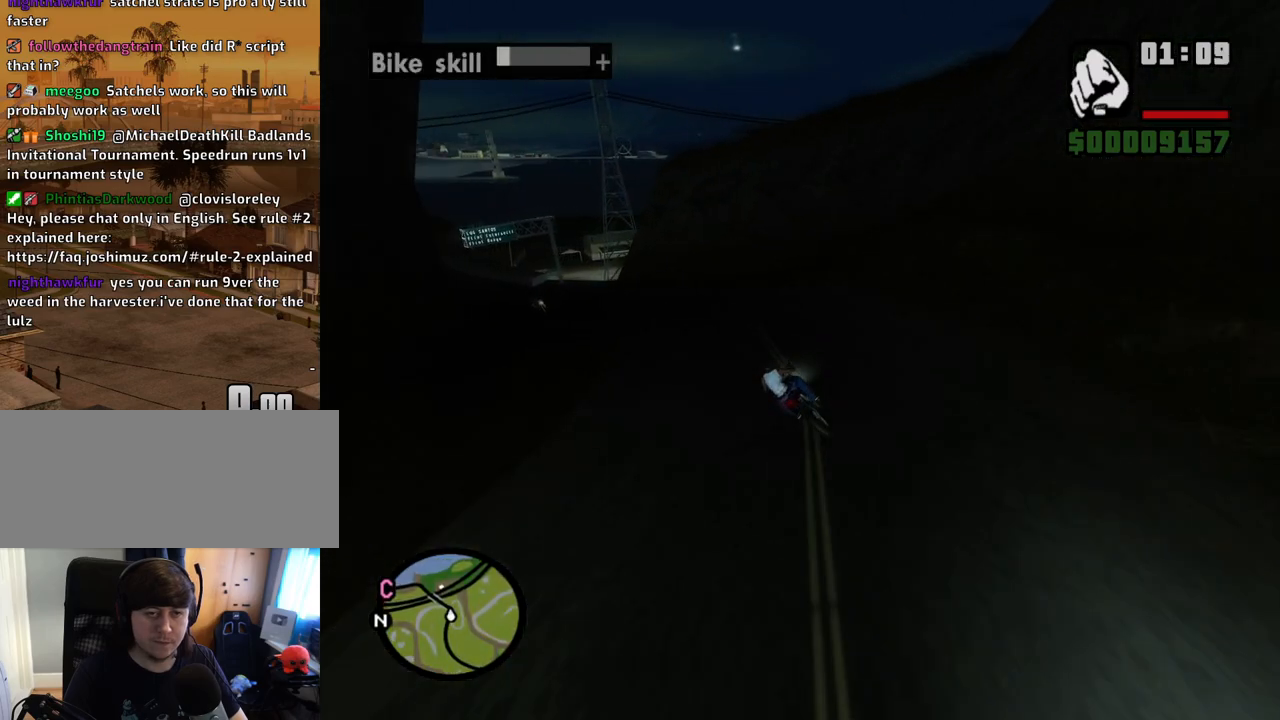
{"keys": ["a"], "mouse": [], "events": [[50, "space", "up"]]}
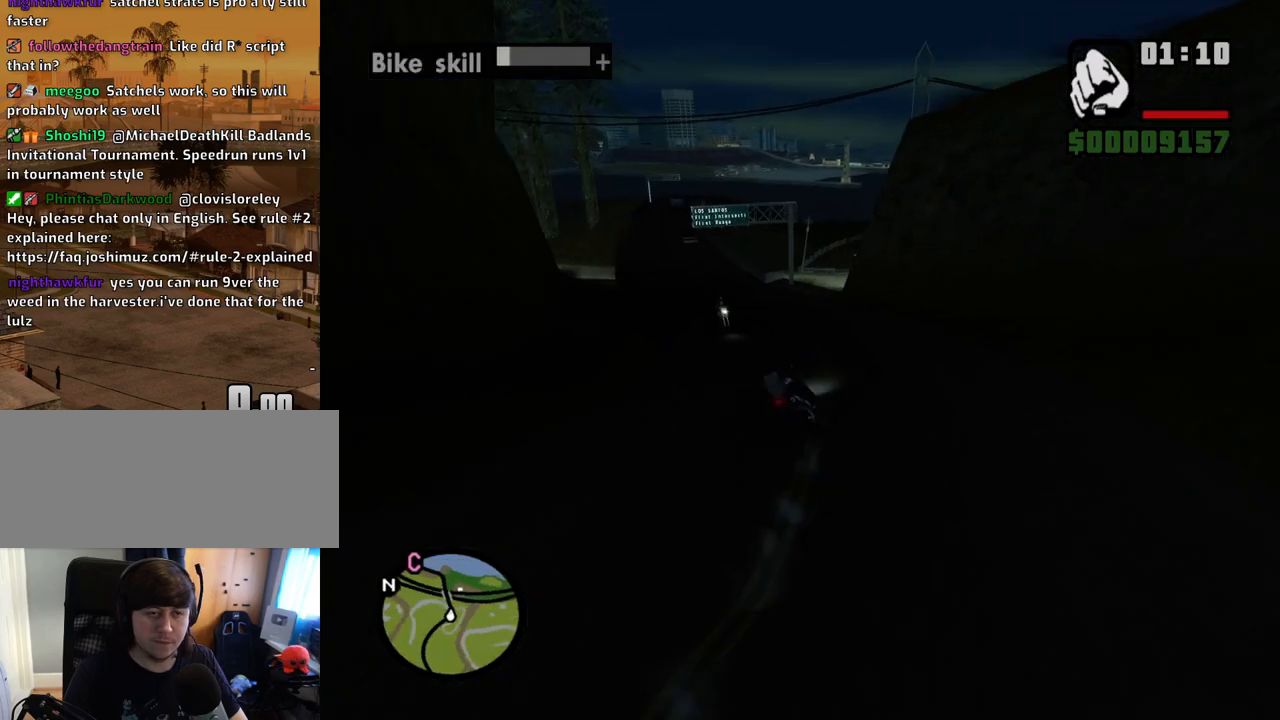
{"keys": ["2", "a", "w"], "mouse": [], "events": [[33, "w", "down"], [84, "2", "down"], [201, "2", "up"], [352, "w", "up"], [435, "2", "down"], [435, "w", "down"]]}
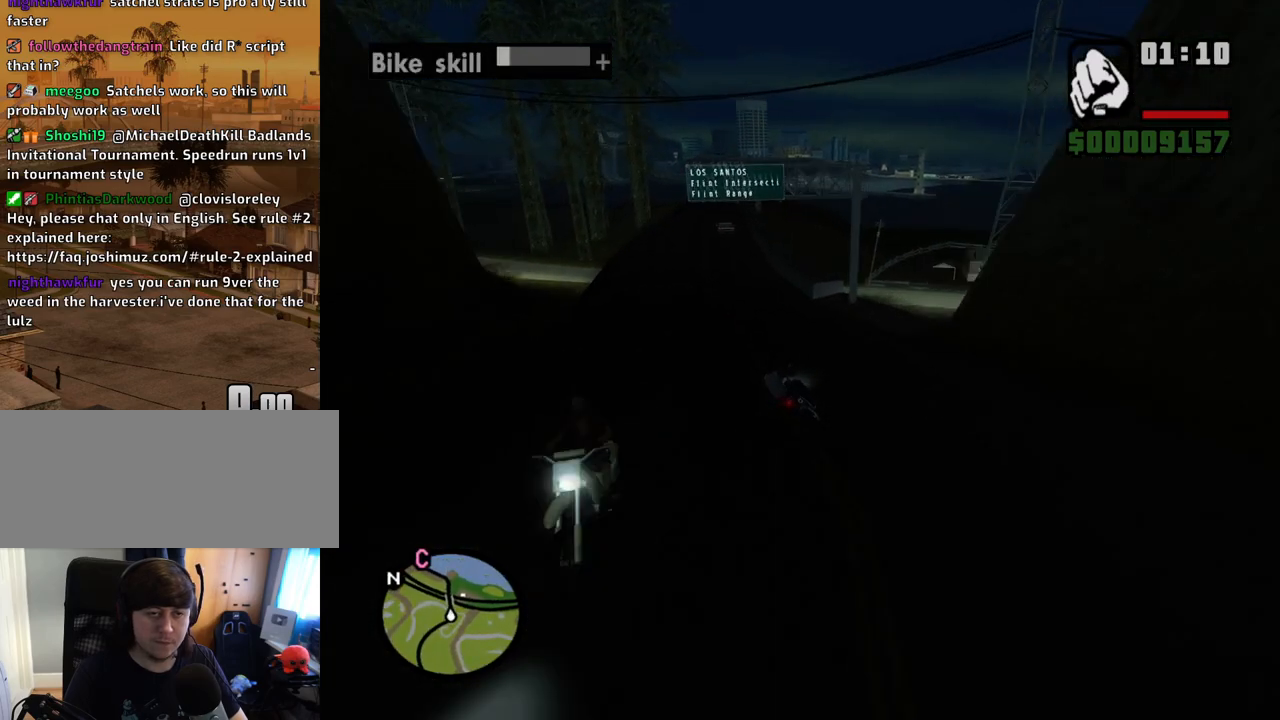
{"keys": ["d", "w"], "mouse": [], "events": [[83, "2", "up"], [134, "2", "down"], [268, "2", "up"], [318, "a", "up"], [368, "2", "down"], [452, "d", "down"], [502, "2", "up"]]}
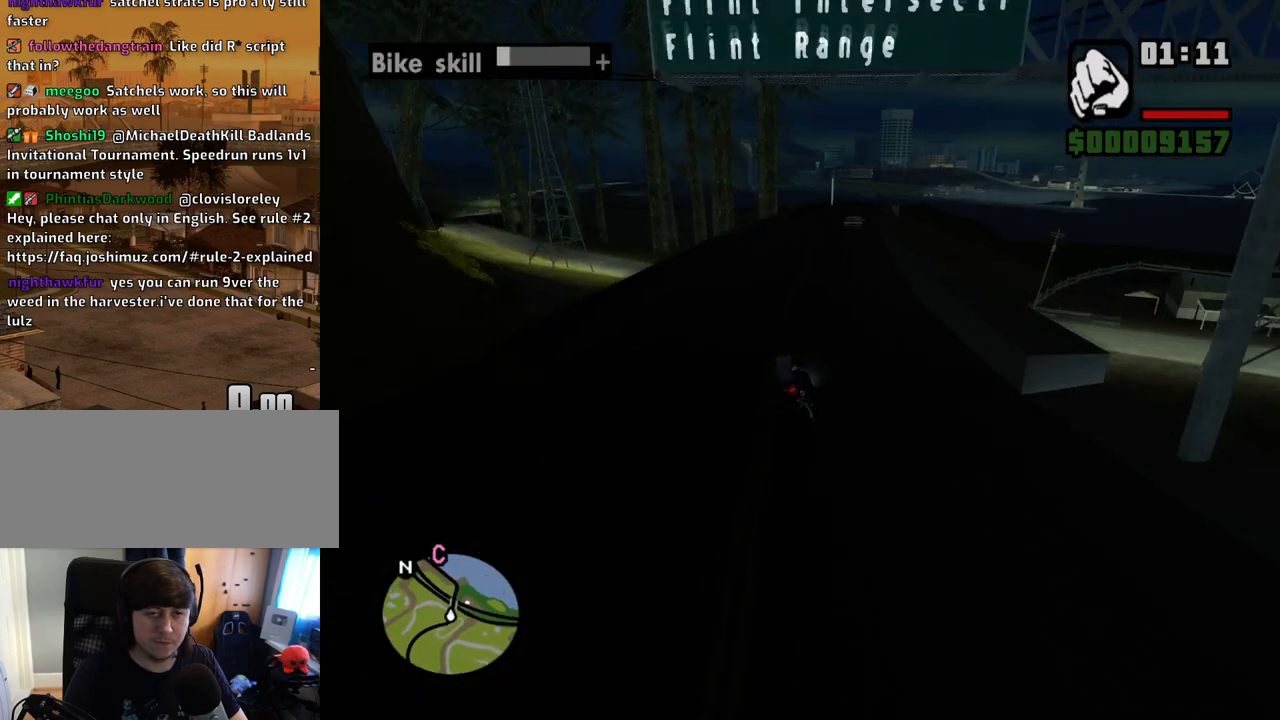
{"keys": ["w"], "mouse": [], "events": [[101, "2", "down"], [151, "d", "up"], [235, "2", "up"], [285, "2", "down"], [419, "2", "up"]]}
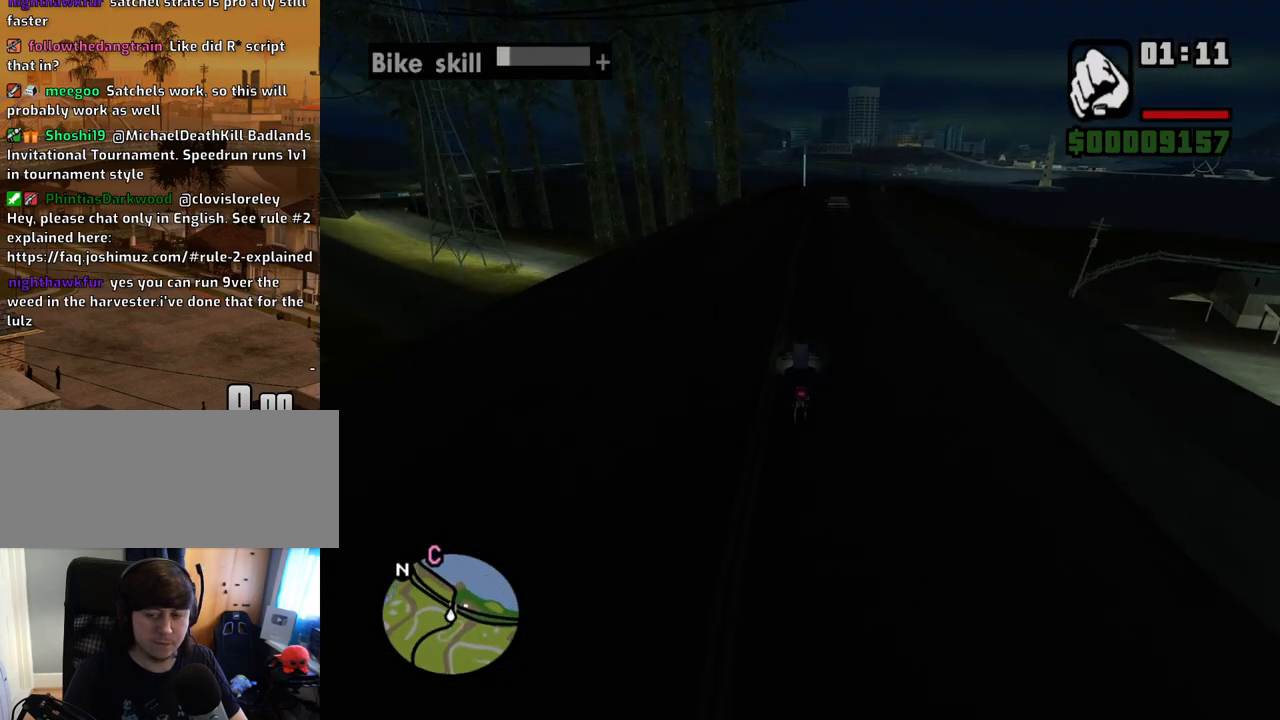
{"keys": ["2", "d", "w"], "mouse": [], "events": [[17, "2", "down"], [151, "2", "up"], [201, "2", "down"], [302, "d", "down"], [352, "2", "up"], [436, "2", "down"]]}
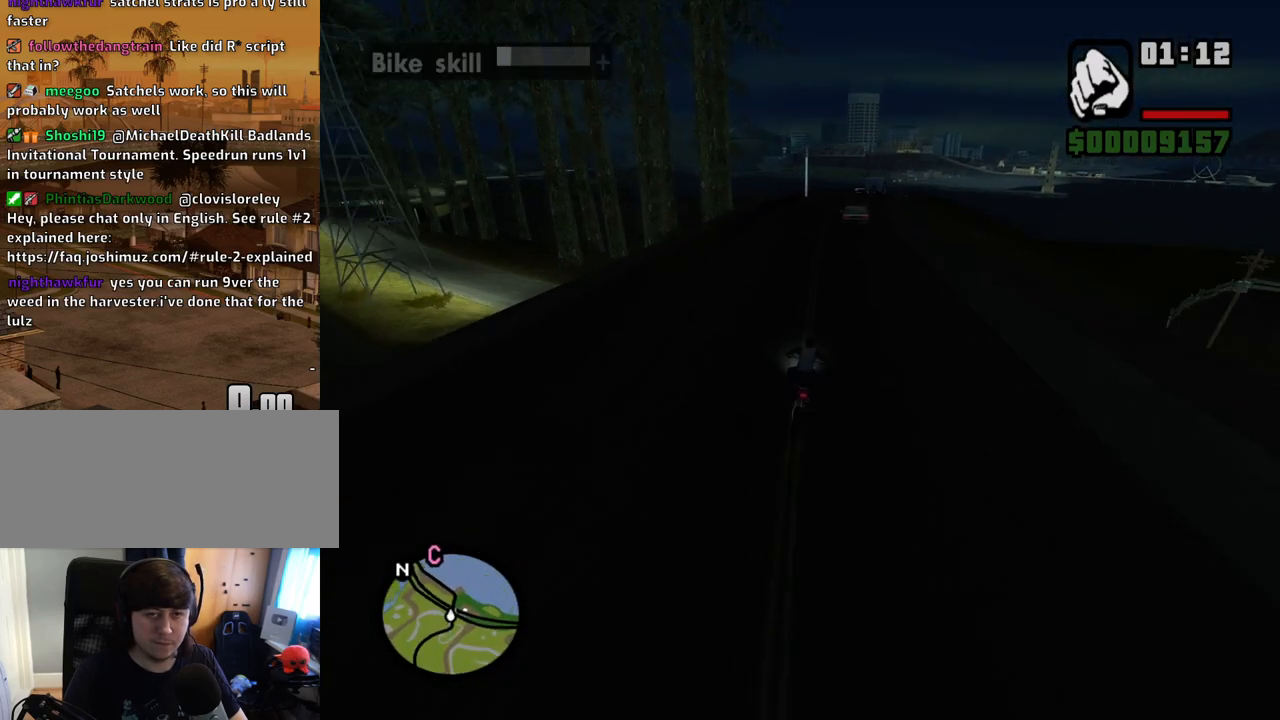
{"keys": ["w"], "mouse": [], "events": [[84, "2", "up"], [84, "d", "up"], [134, "2", "down"], [268, "2", "up"], [369, "2", "down"], [452, "2", "up"]]}
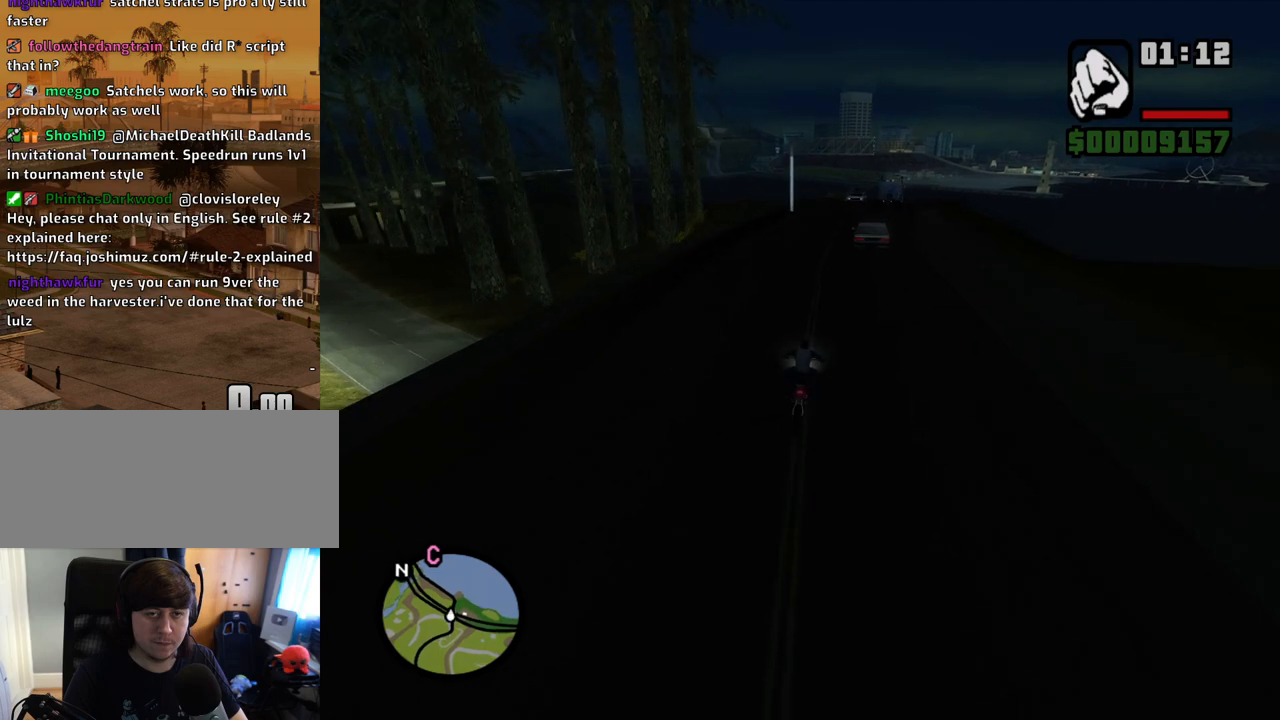
{"keys": ["2", "d", "w"], "mouse": [], "events": [[50, "2", "down"], [50, "d", "down"], [184, "2", "up"], [234, "2", "down"], [385, "d", "up"], [469, "d", "down"]]}
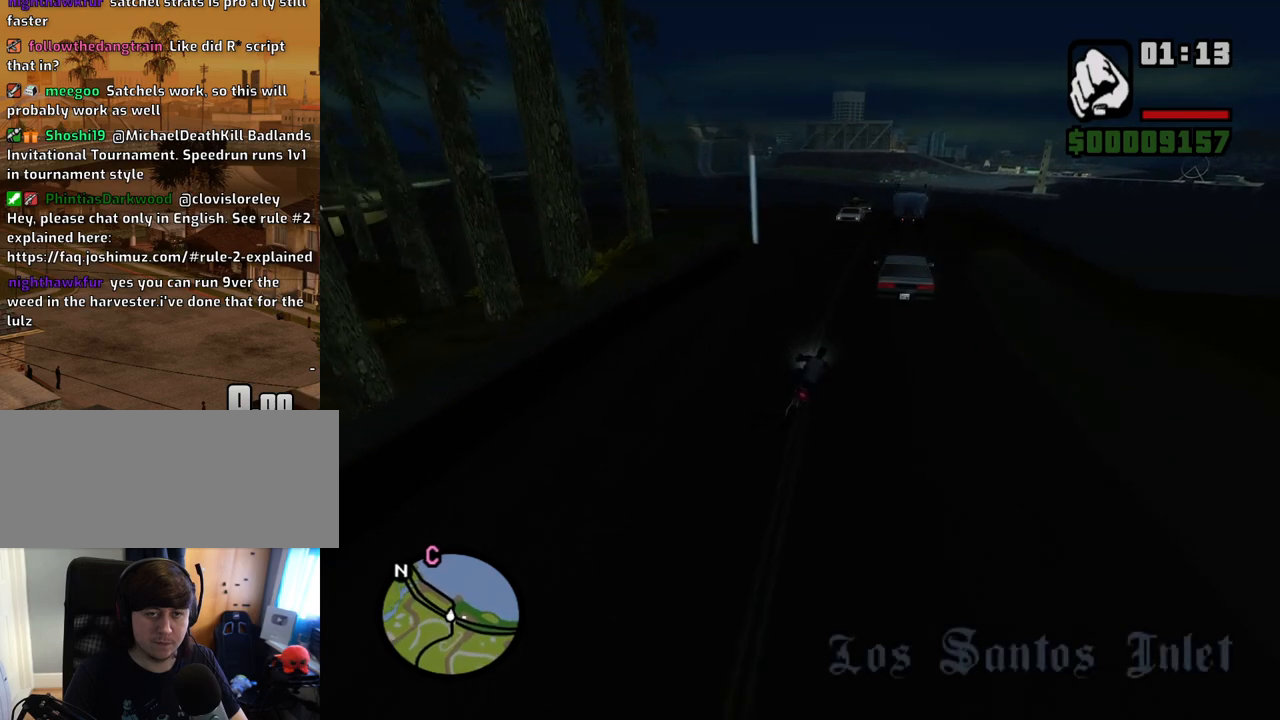
{"keys": [], "mouse": [], "events": [[33, "2", "up"], [134, "2", "down"], [268, "2", "up"], [301, "d", "up"], [435, "w", "up"]]}
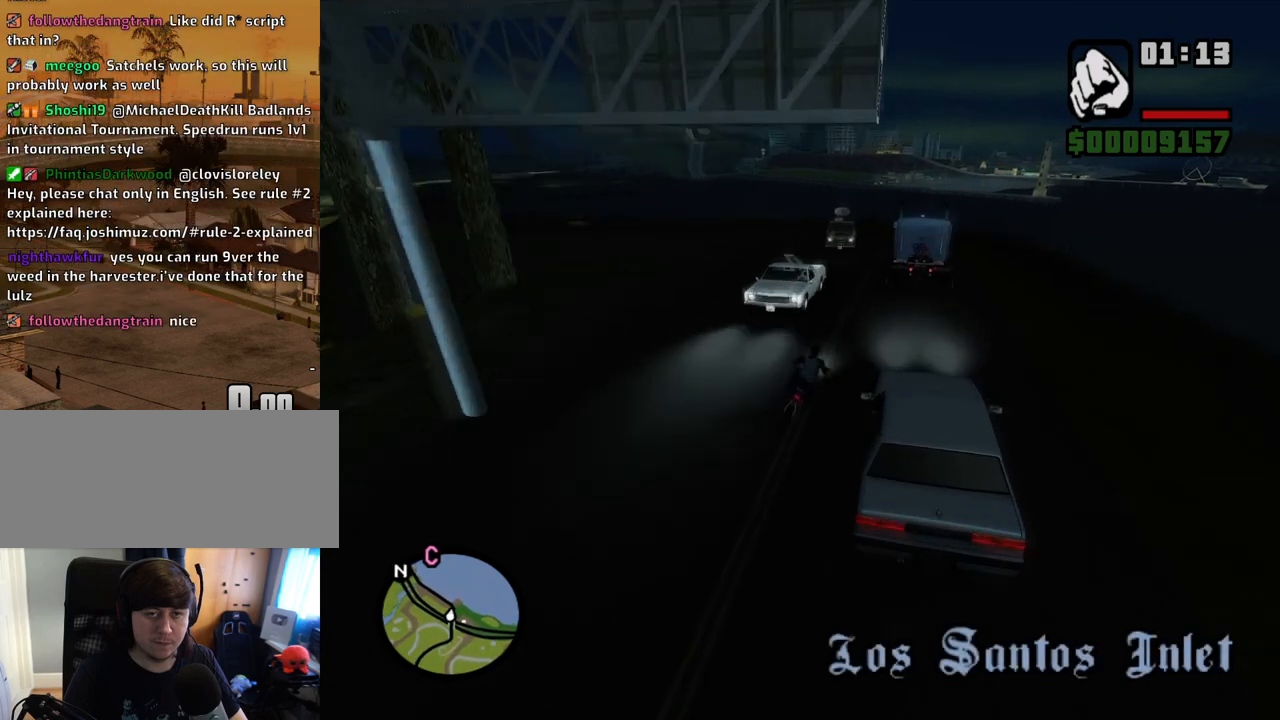
{"keys": ["5", "a", "space"], "mouse": [], "events": [[218, "s", "down"], [369, "a", "down"], [453, "s", "up"], [453, "space", "down"], [503, "5", "down"]]}
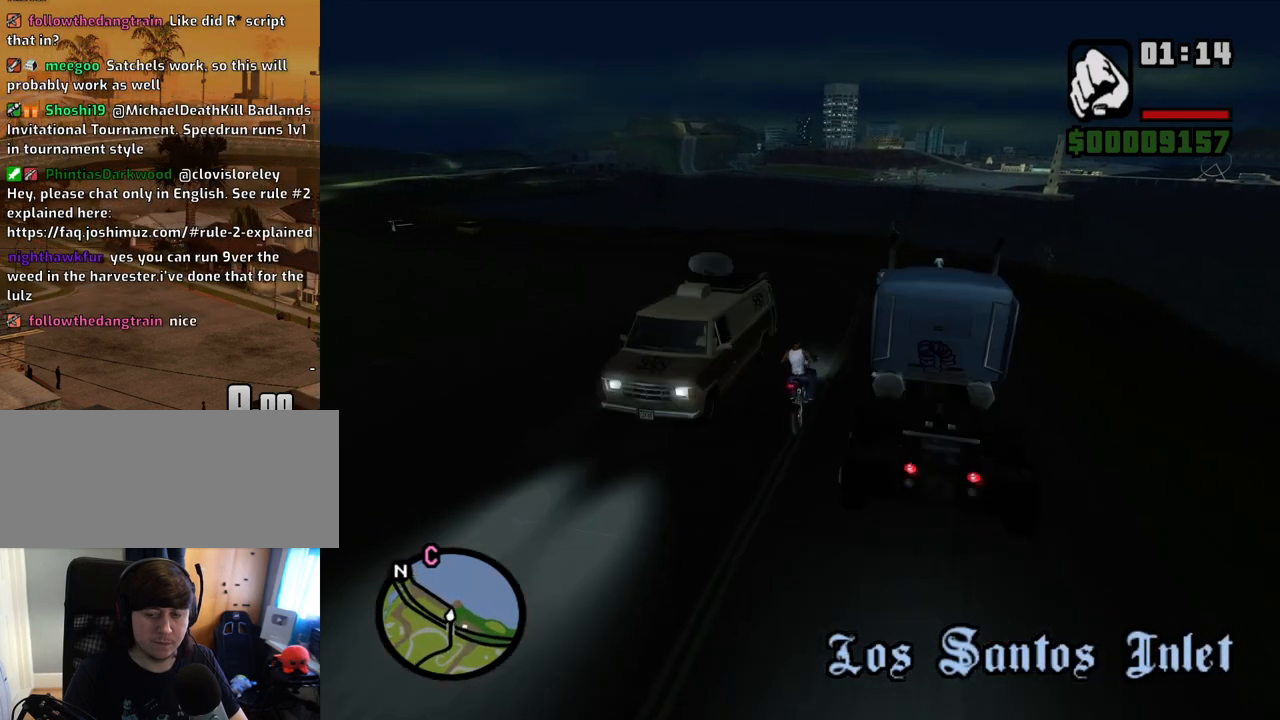
{"keys": ["a"], "mouse": [], "events": [[101, "space", "up"], [134, "5", "up"]]}
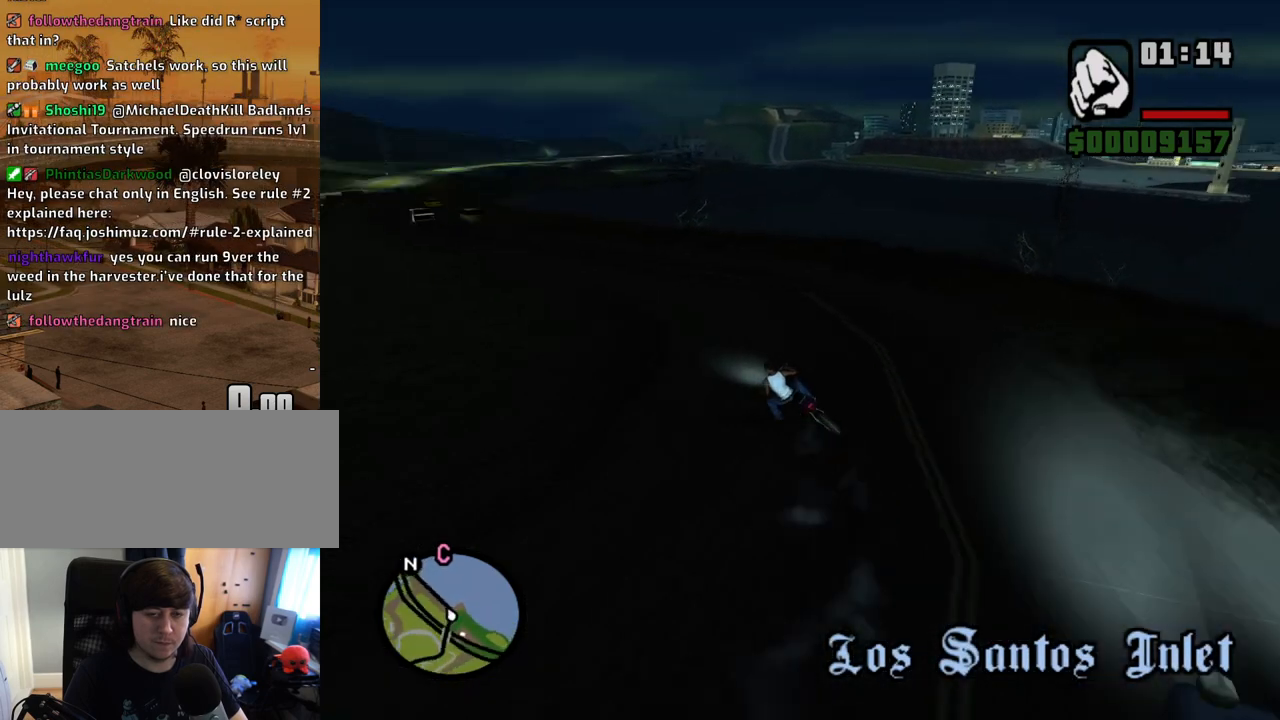
{"keys": ["a", "w"], "mouse": [], "events": [[17, "w", "down"], [117, "2", "down"], [302, "2", "up"], [352, "2", "down"], [436, "2", "up"]]}
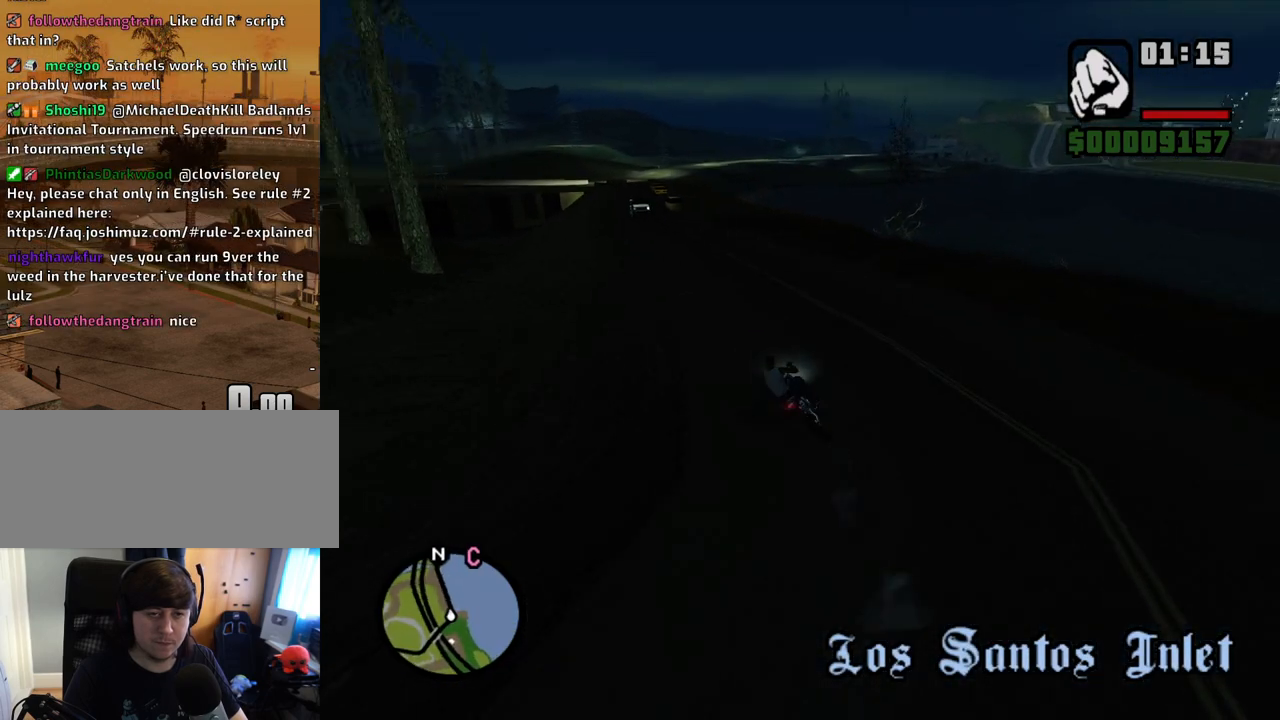
{"keys": ["w"], "mouse": [], "events": [[84, "2", "down"], [218, "2", "up"], [318, "2", "down"], [452, "2", "up"], [452, "a", "up"]]}
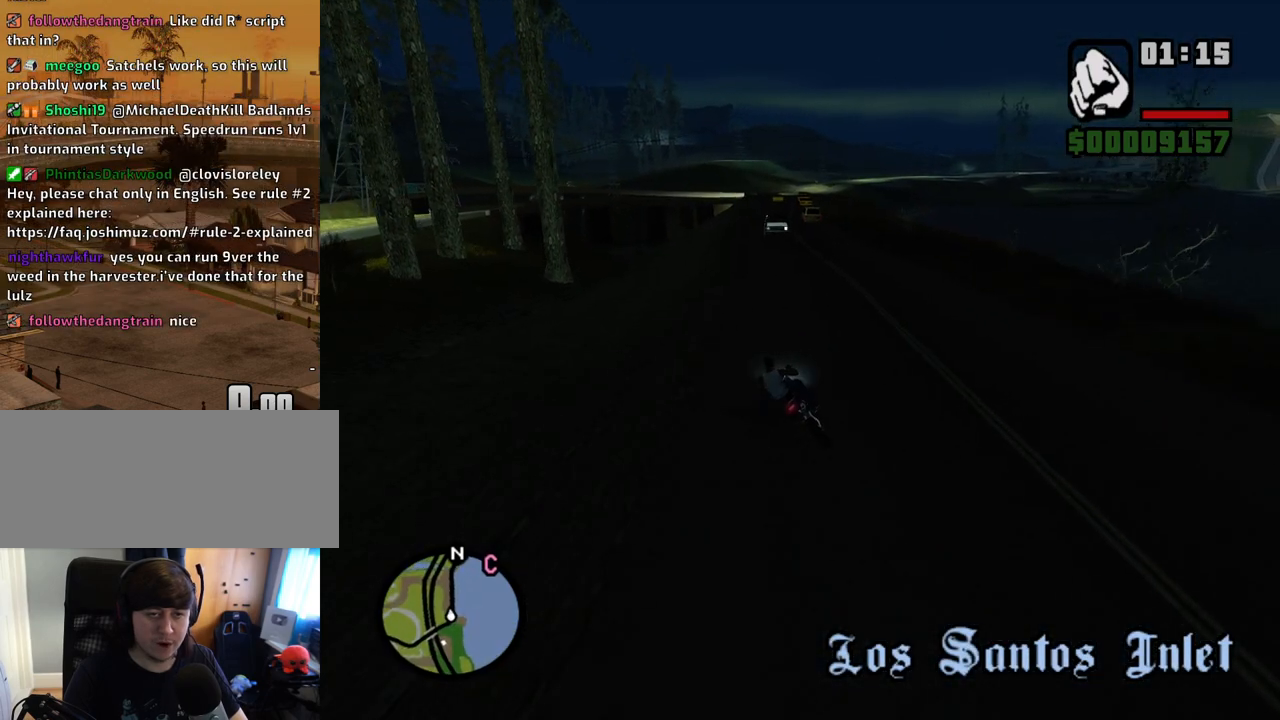
{"keys": ["2", "w"], "mouse": [], "events": [[51, "2", "down"], [135, "2", "up"], [185, "d", "down"], [285, "2", "down"], [386, "d", "up"], [419, "2", "up"], [470, "2", "down"]]}
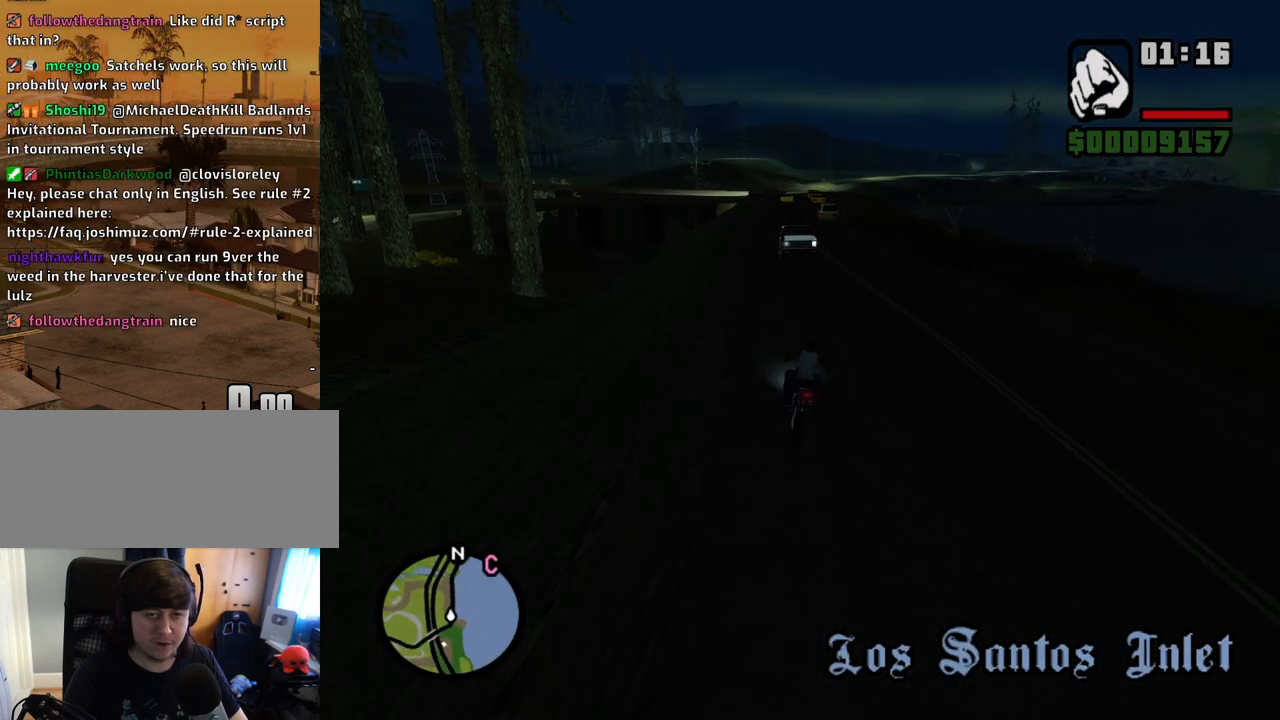
{"keys": ["f"], "mouse": [], "events": [[34, "d", "down"], [135, "2", "up"], [202, "d", "up"], [352, "w", "up"], [386, "f", "down"]]}
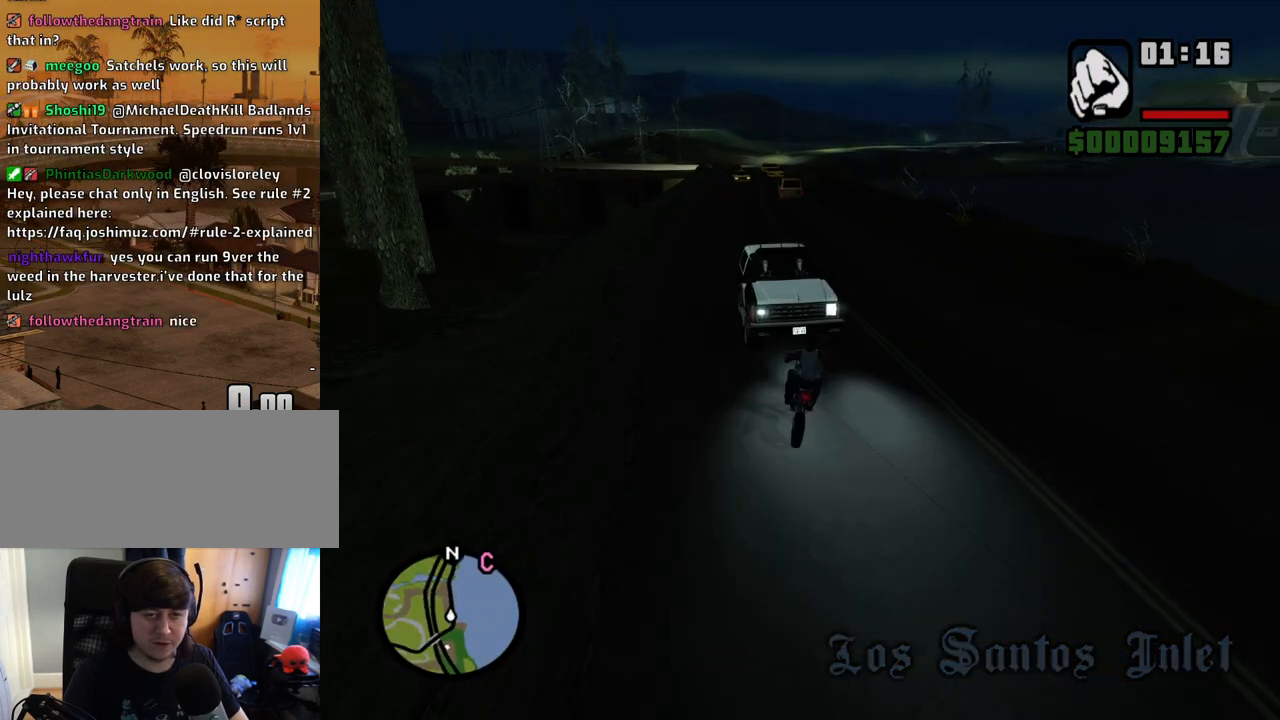
{"keys": [], "mouse": [], "events": [[134, "f", "up"]]}
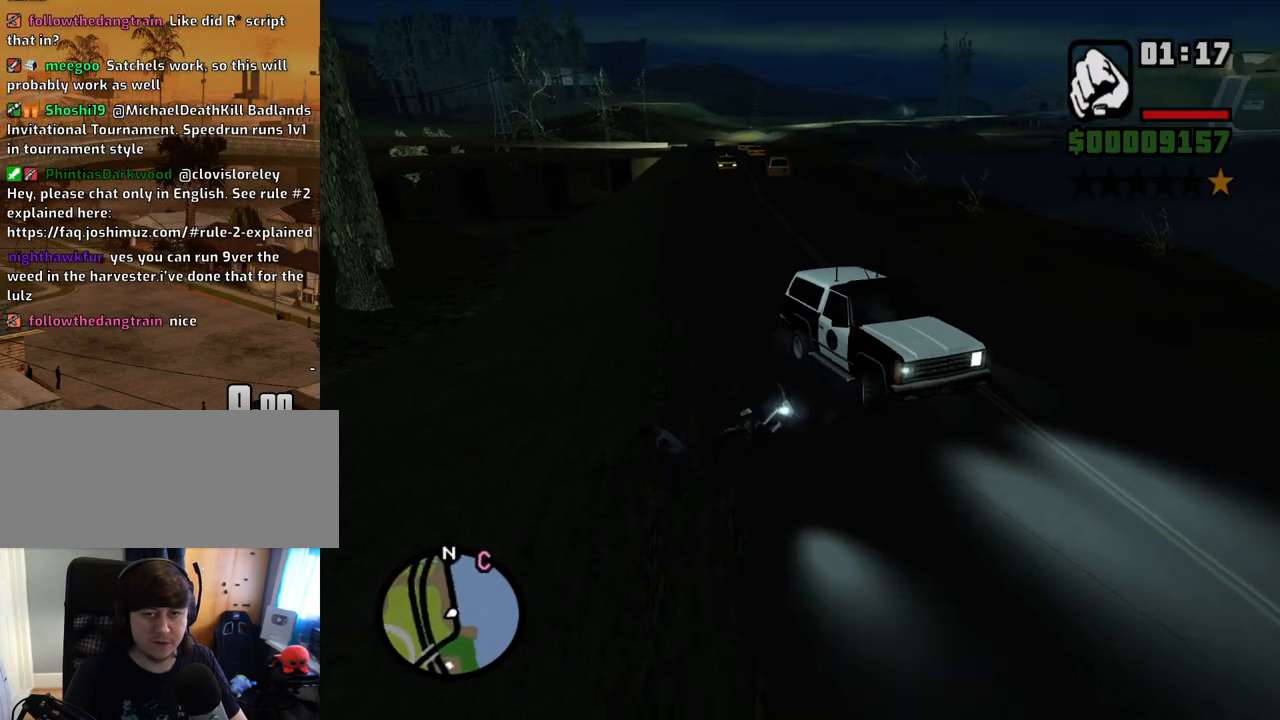
{"keys": ["d", "w"], "mouse": [], "events": [[50, "d", "down"], [134, "w", "down"]]}
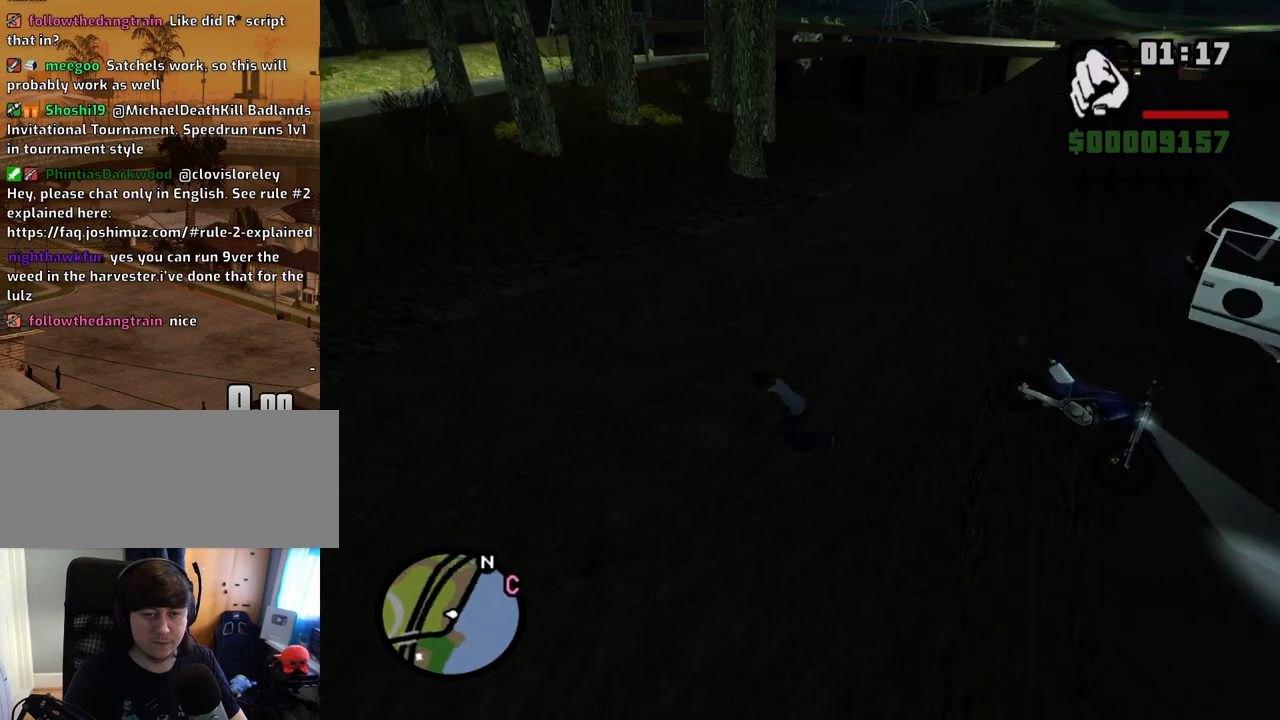
{"keys": ["d", "w"], "mouse": [], "events": [[117, "space", "down"], [201, "space", "up"], [352, "space", "down"], [436, "space", "up"]]}
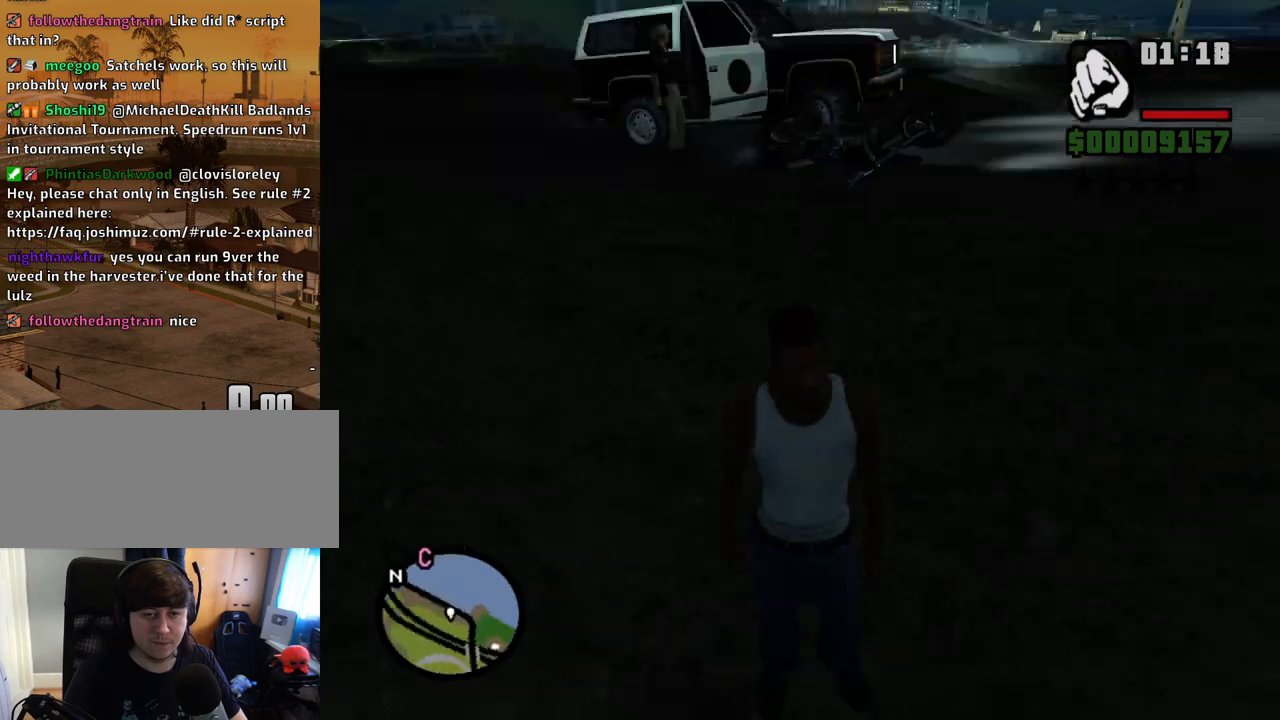
{"keys": ["space", "w"], "mouse": [], "events": [[33, "space", "down"], [134, "space", "up"], [268, "d", "up"], [268, "space", "down"], [368, "space", "up"], [452, "space", "down"]]}
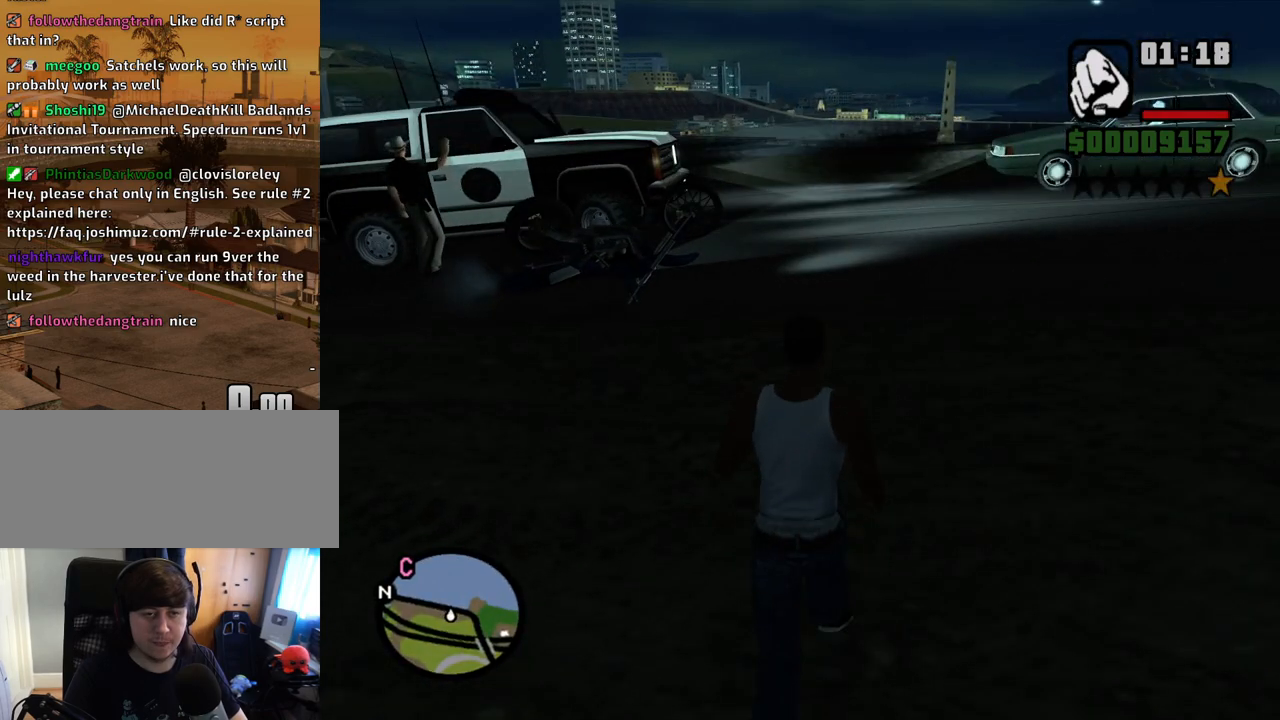
{"keys": ["a", "w"], "mouse": [], "events": [[51, "space", "up"], [134, "space", "down"], [235, "space", "up"], [386, "space", "down"], [419, "a", "down"], [419, "space", "up"]]}
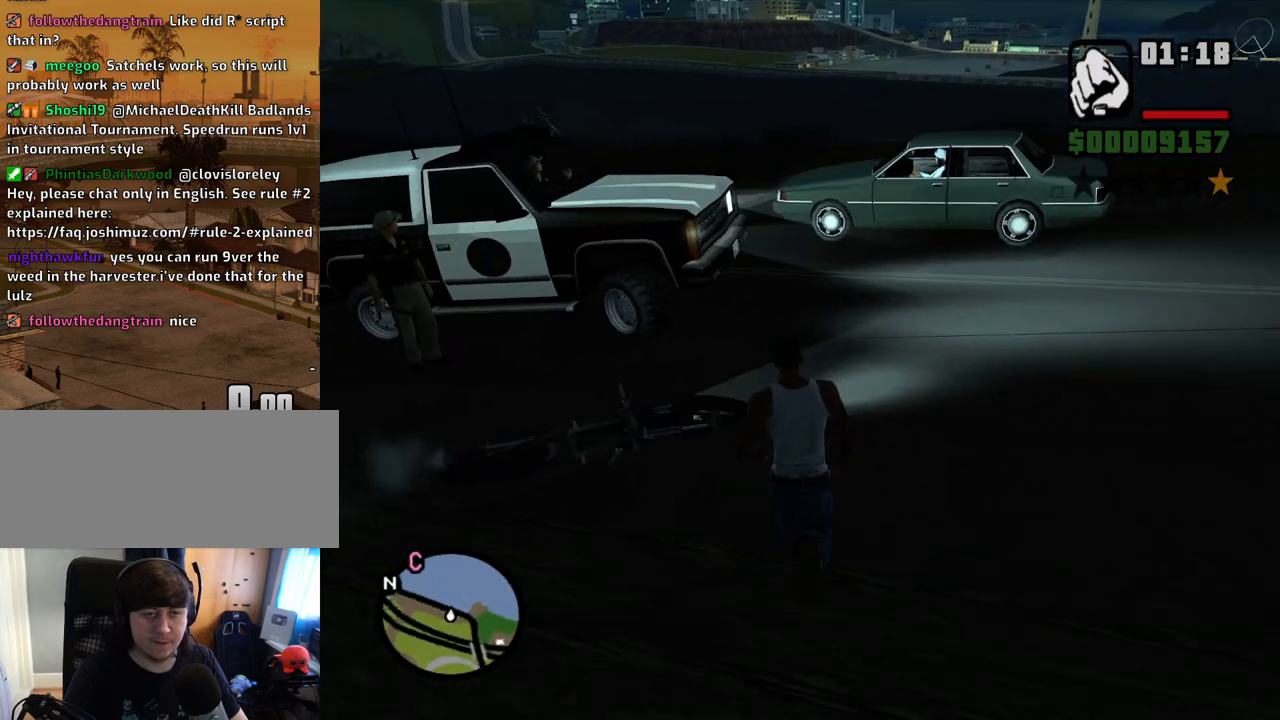
{"keys": [], "mouse": [], "events": [[134, "f", "down"], [134, "w", "up"], [269, "f", "up"], [302, "a", "up"], [302, "f", "down"], [436, "f", "up"]]}